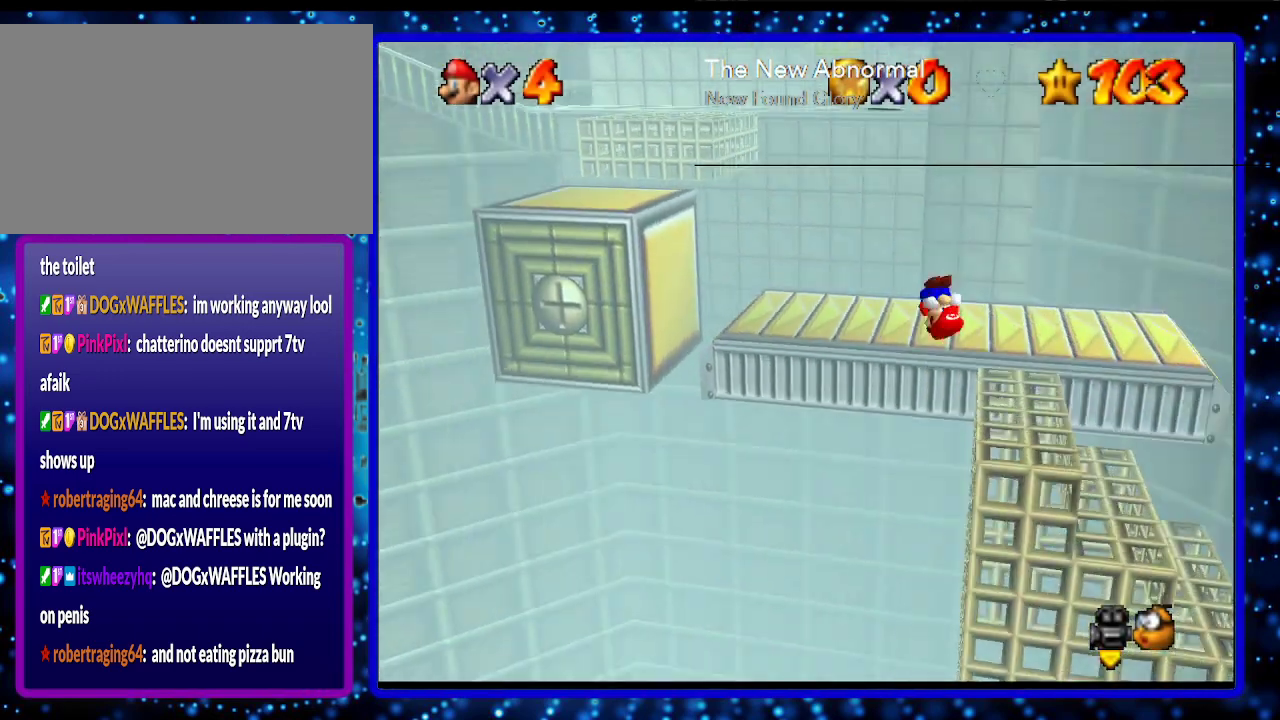
Gameplay with a controller (Nintendo layout); each line is a JSON object with the inputs held at the frame after it. "events" lists button and stick changes between this image and that frame as [ms after this image, input, new state], when the widget could be followed in between. Not read: L3 R3.
{"buttons": ["A"], "left_stick": "up", "events": [[250, "left_stick", "up"], [383, "A", "down"]]}
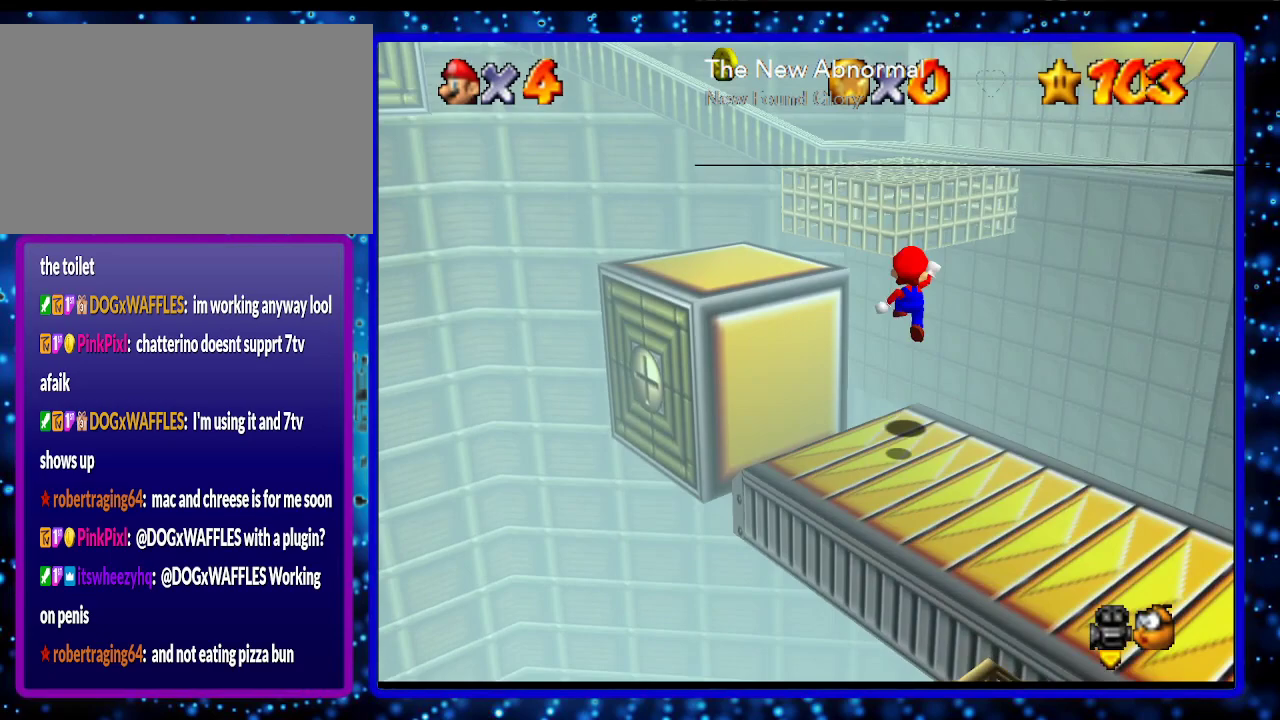
{"buttons": [], "left_stick": "up", "events": [[467, "A", "up"]]}
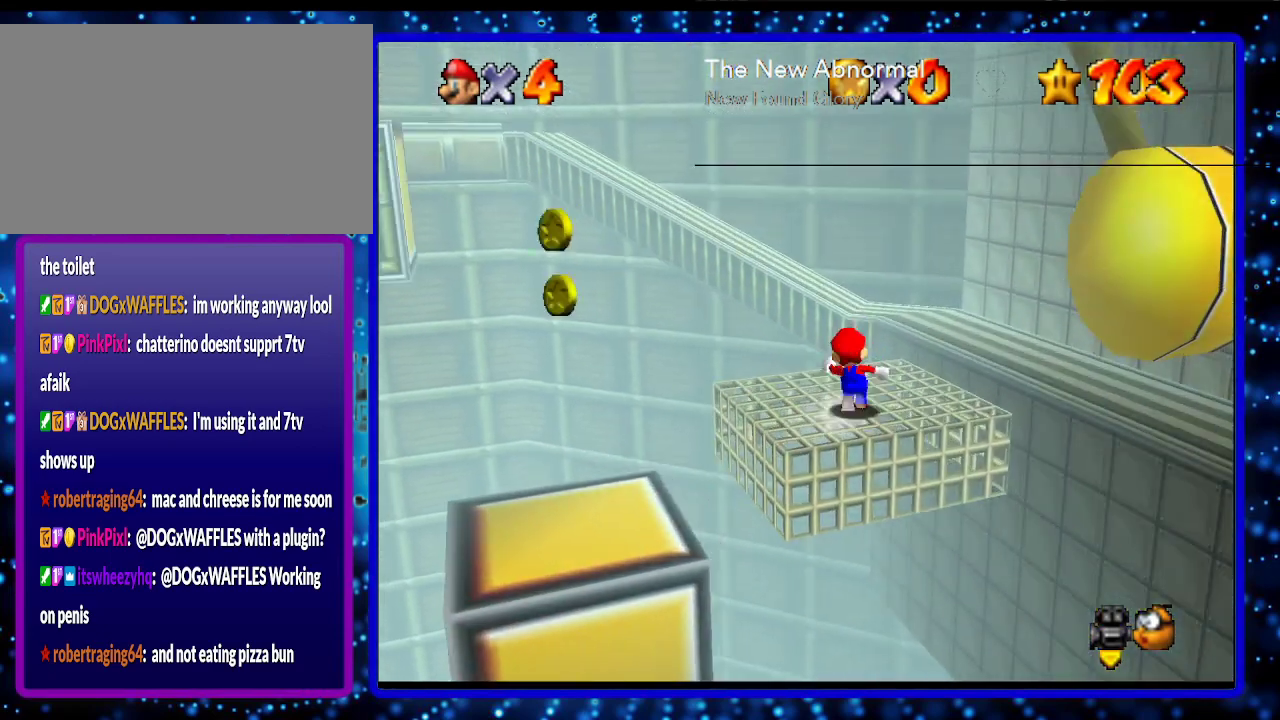
{"buttons": ["A"], "left_stick": "up-right", "events": [[217, "A", "down"], [400, "left_stick", "up-right"]]}
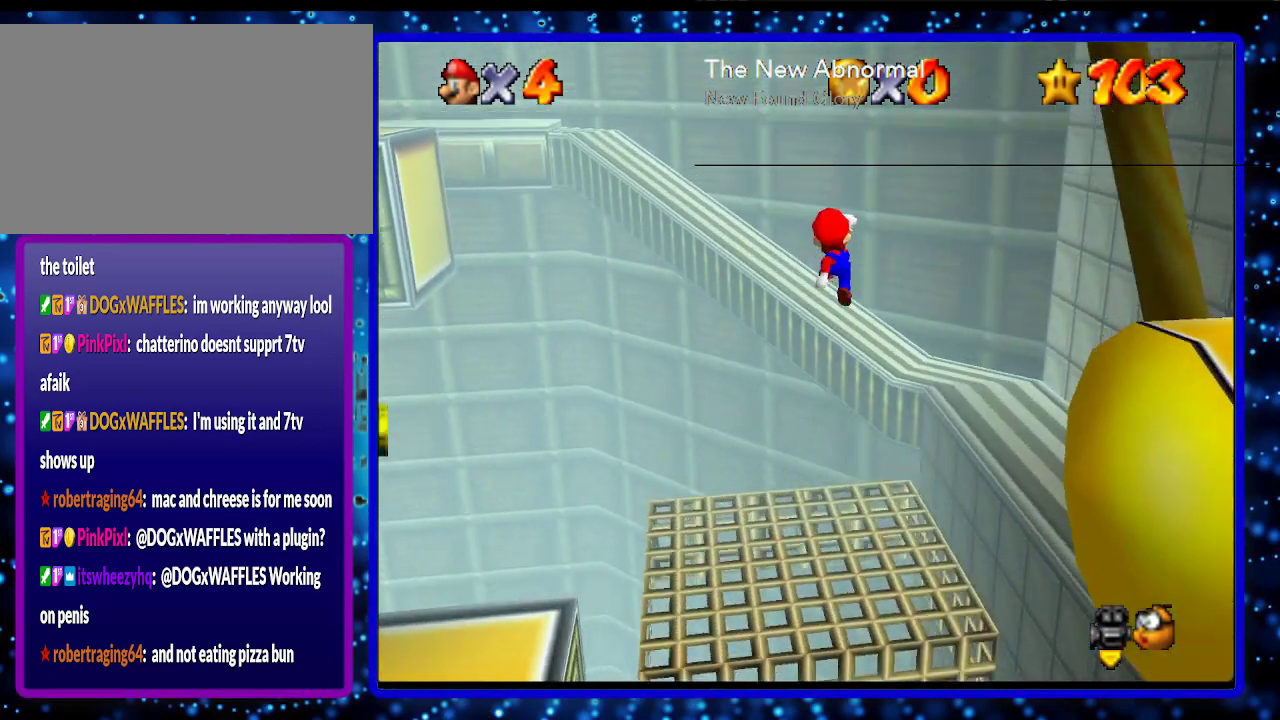
{"buttons": [], "left_stick": "up", "events": [[183, "A", "up"], [183, "left_stick", "up"]]}
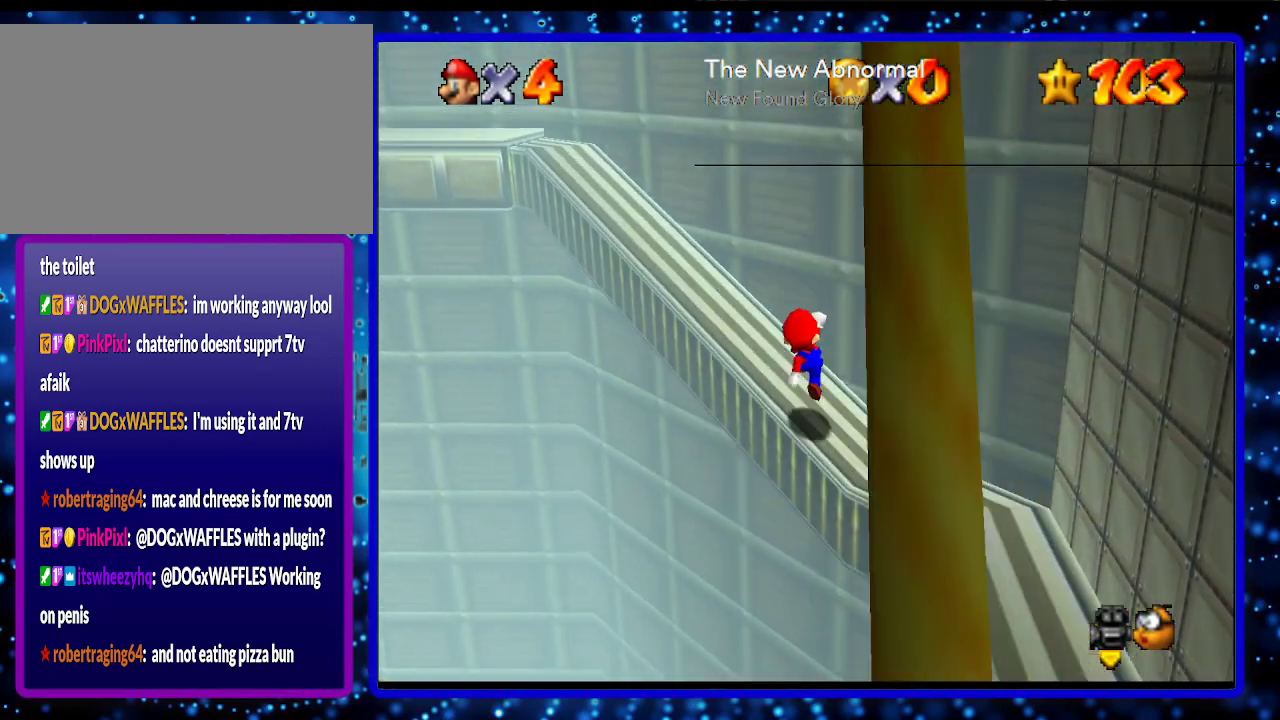
{"buttons": ["A"], "left_stick": "up-left", "events": [[33, "left_stick", "up-left"], [383, "A", "down"]]}
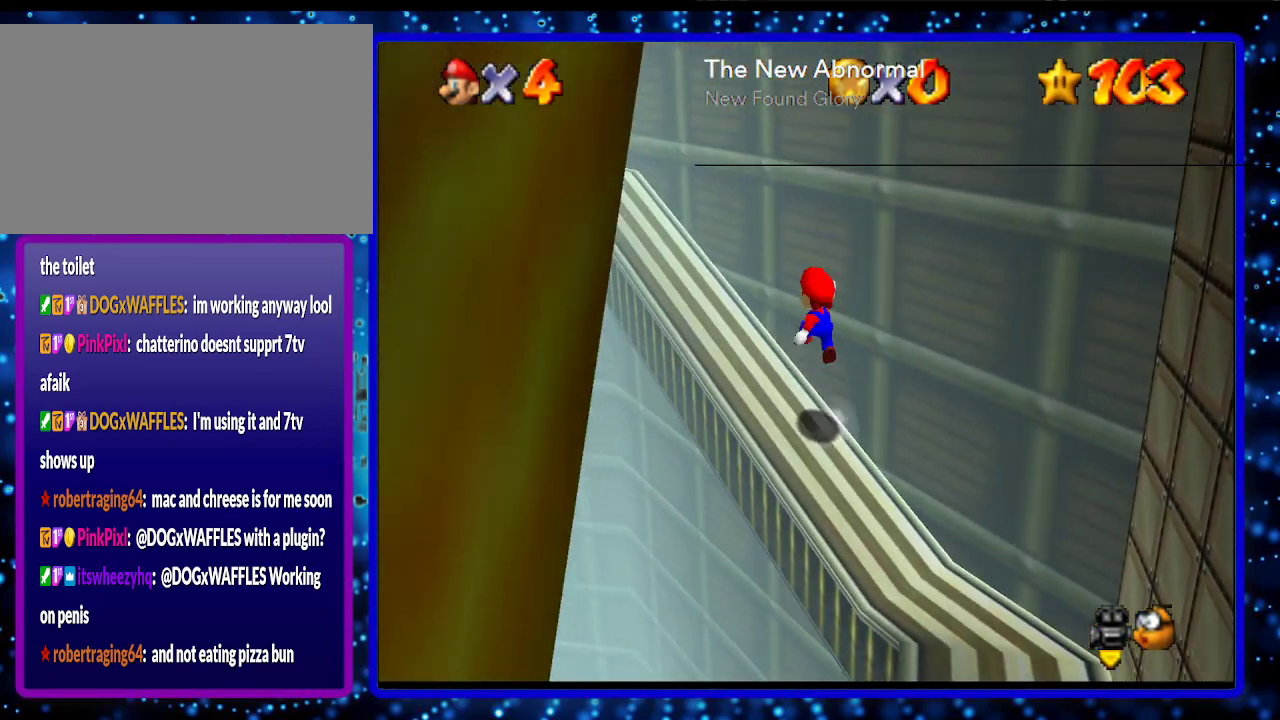
{"buttons": [], "left_stick": "up-left", "events": [[100, "A", "up"], [350, "B", "down"], [450, "B", "up"]]}
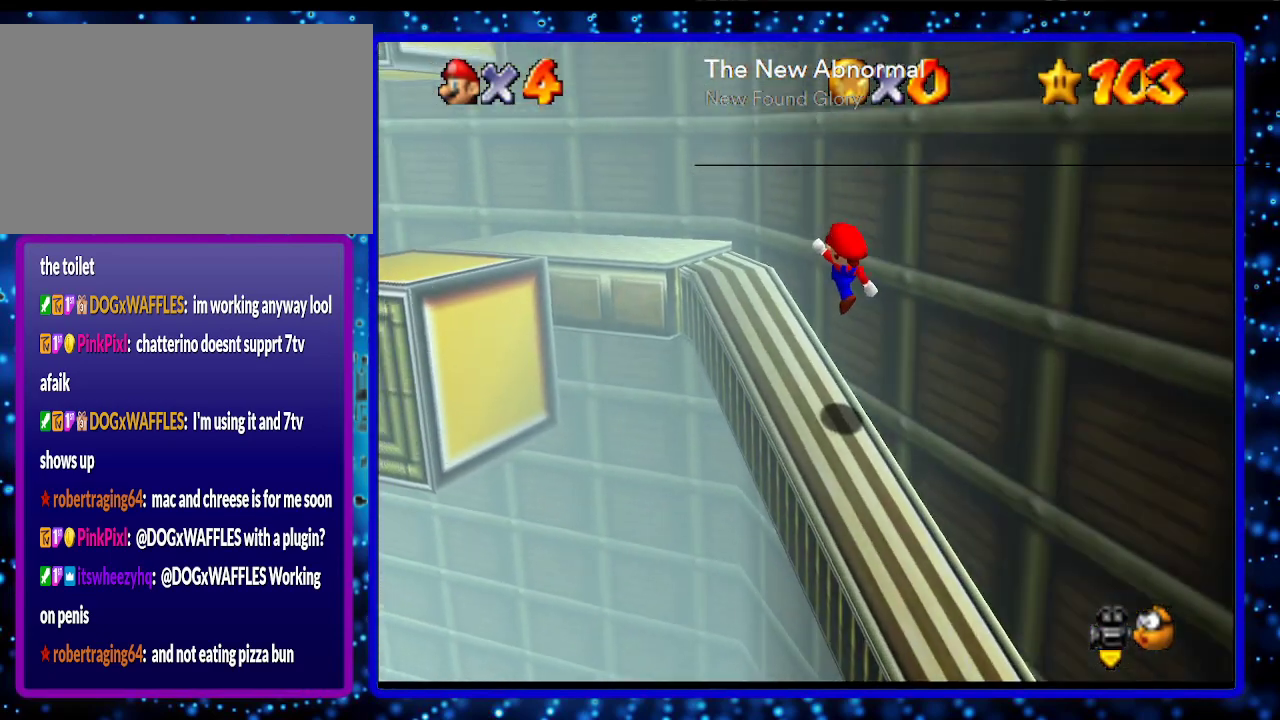
{"buttons": [], "left_stick": "up-left", "events": [[100, "B", "down"], [133, "A", "down"], [217, "A", "up"], [217, "B", "up"]]}
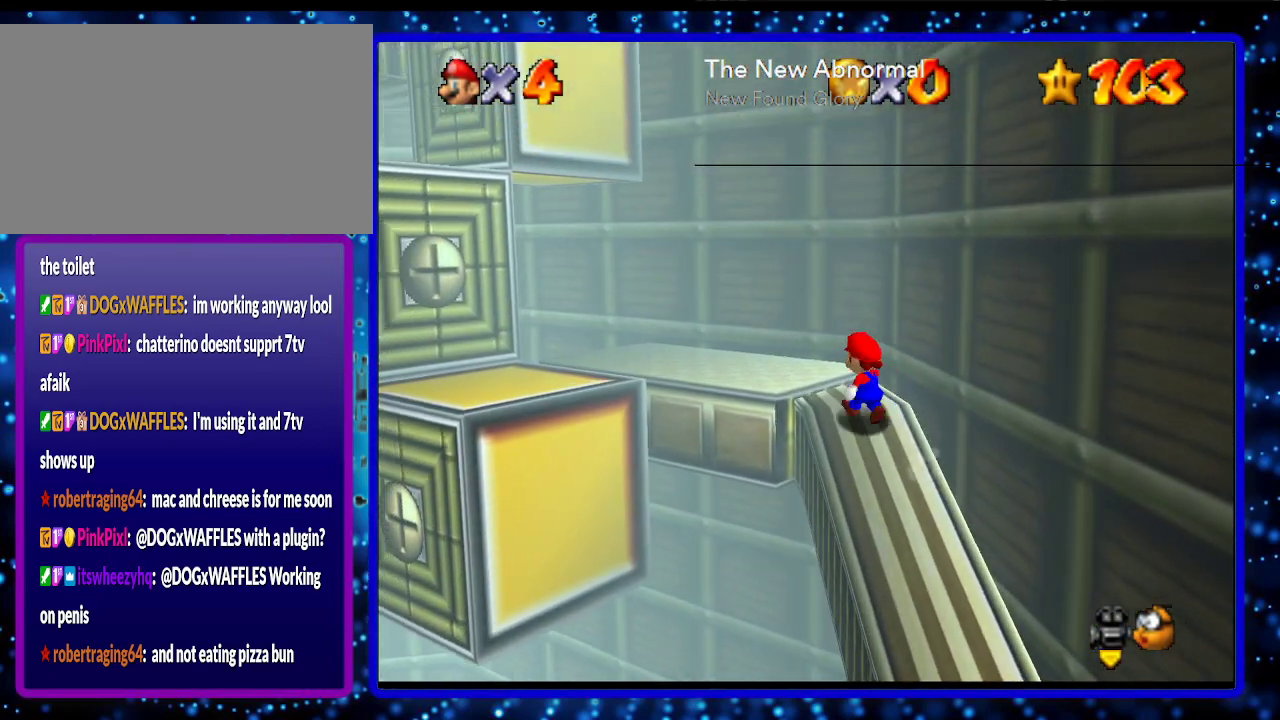
{"buttons": ["A"], "left_stick": "left", "events": [[183, "left_stick", "left"], [350, "A", "down"]]}
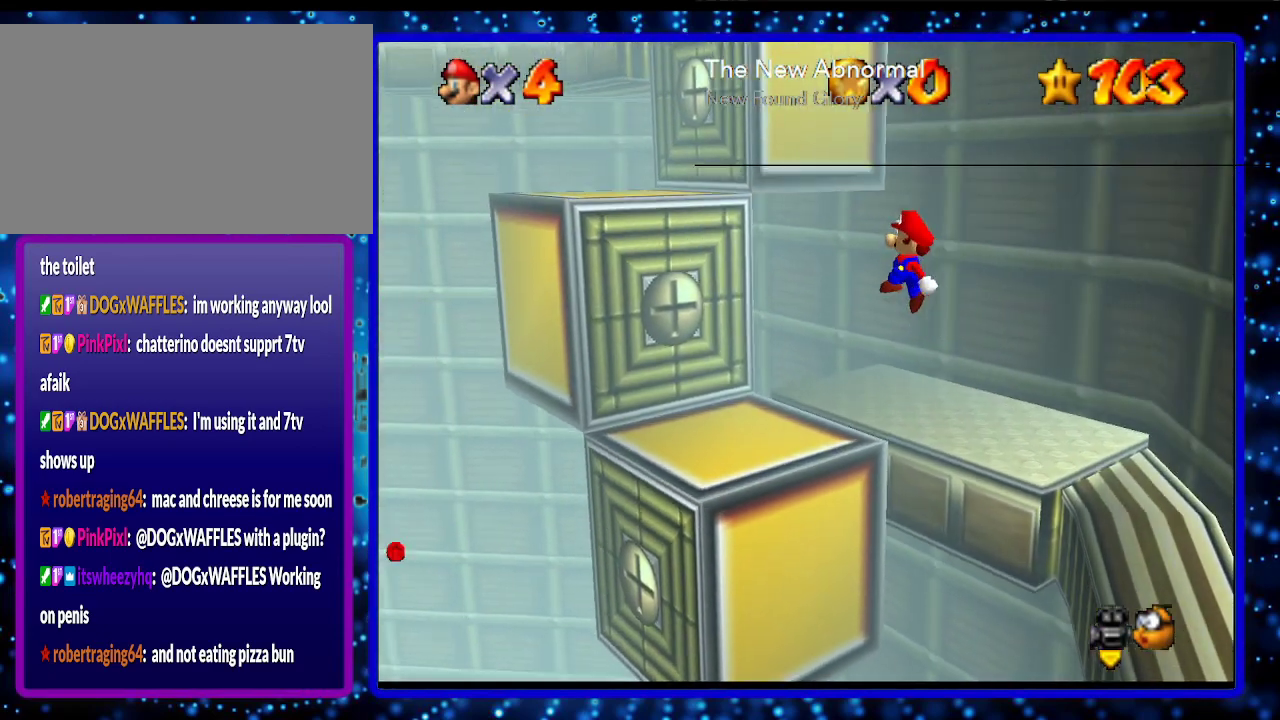
{"buttons": [], "left_stick": "up-left", "events": [[383, "A", "up"], [400, "left_stick", "up-left"]]}
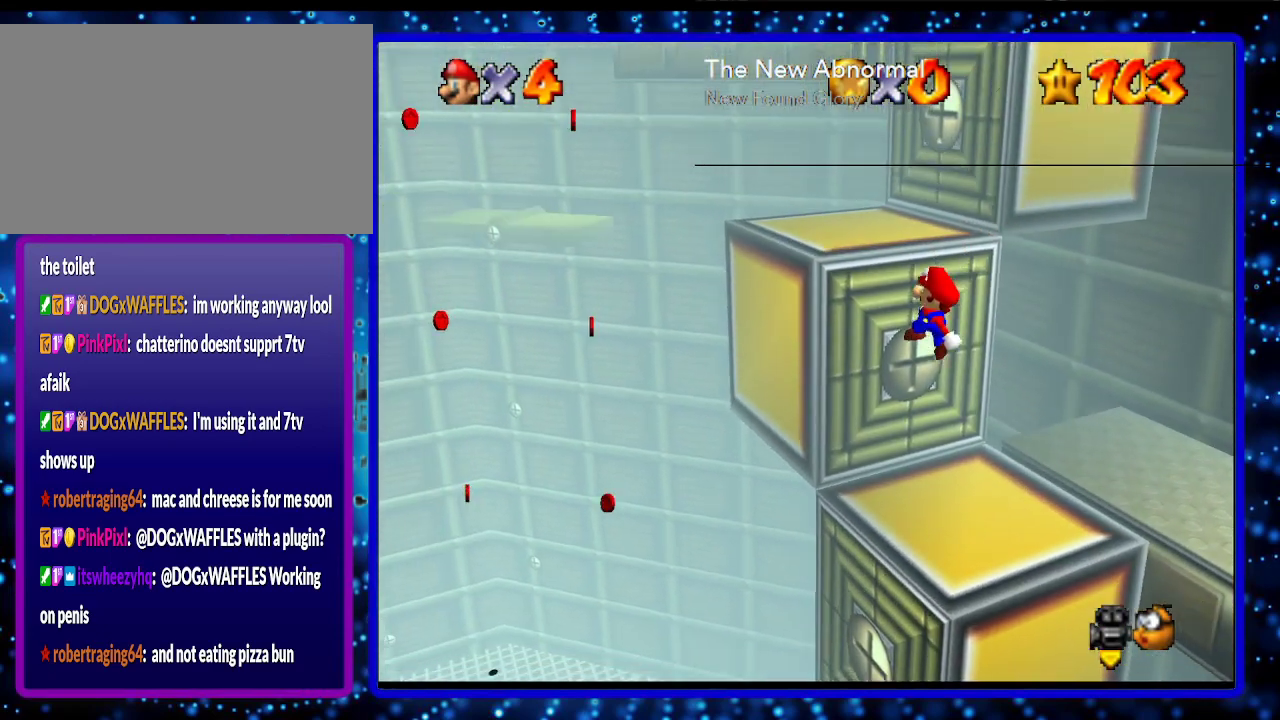
{"buttons": [], "left_stick": "up-left", "events": [[33, "left_stick", "center"], [67, "A", "down"], [150, "A", "up"], [433, "left_stick", "up-left"]]}
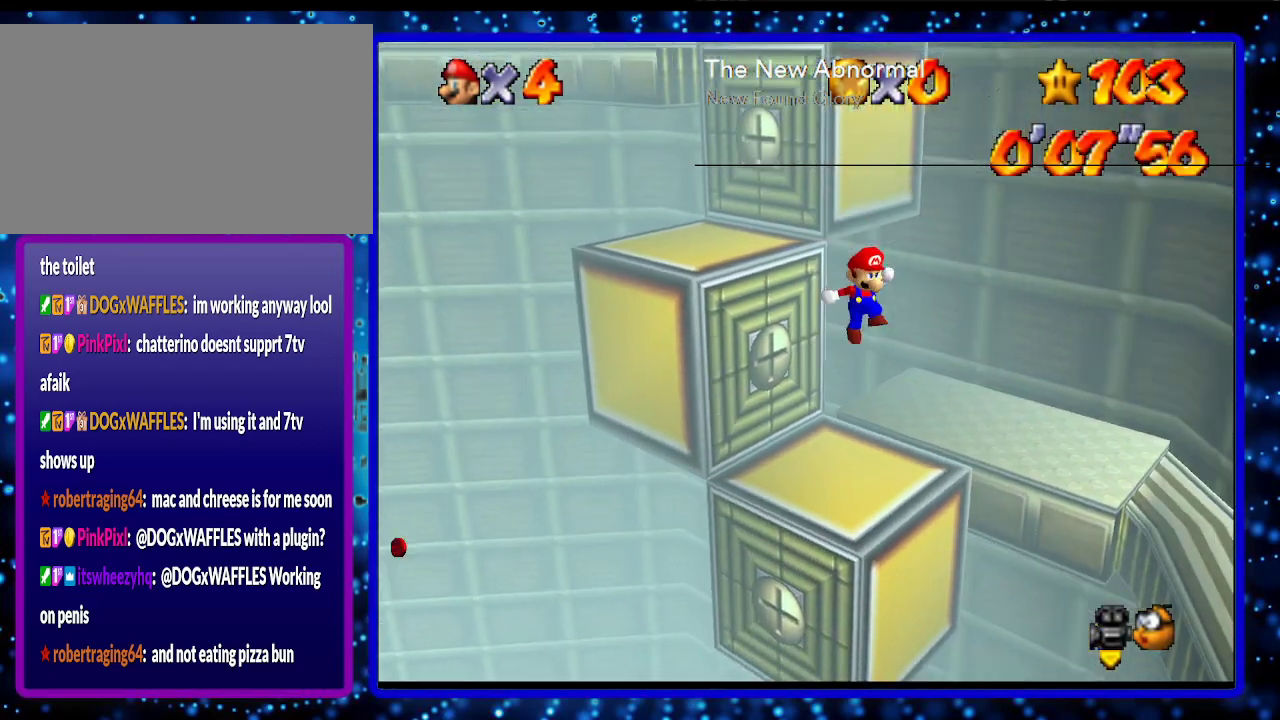
{"buttons": ["A"], "left_stick": "up-left", "events": [[383, "A", "down"]]}
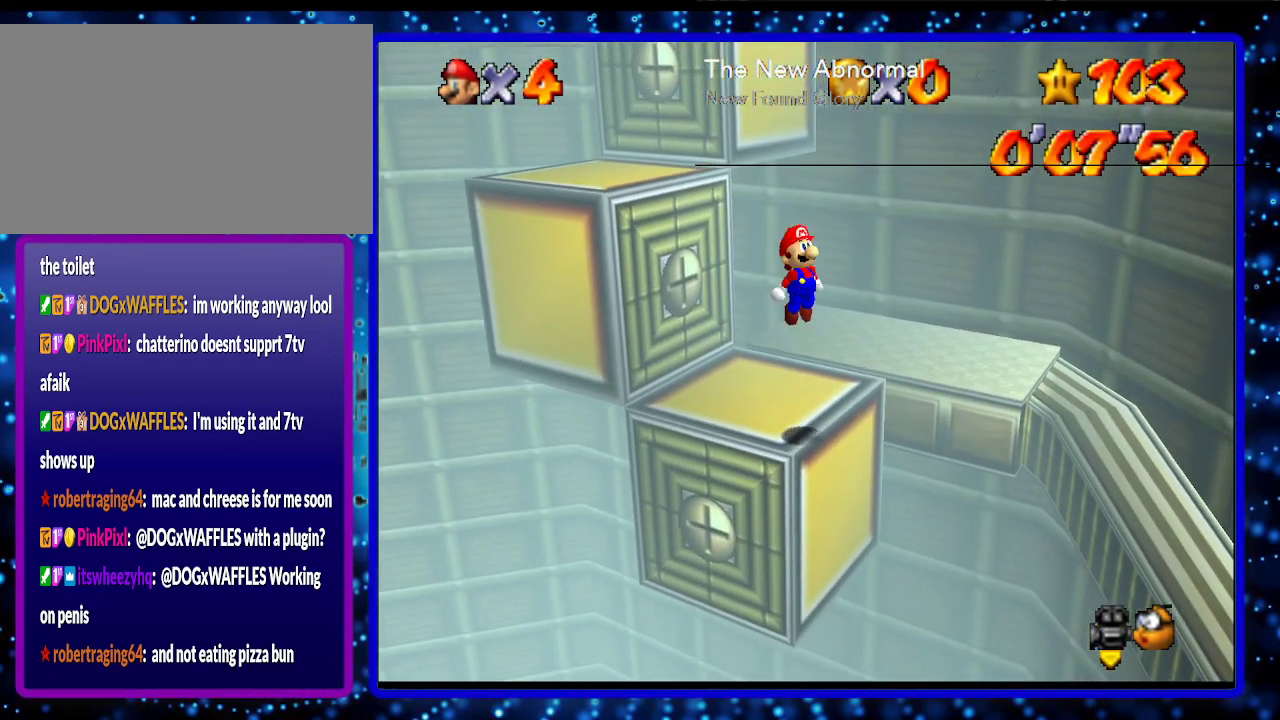
{"buttons": [], "left_stick": "up-left", "events": [[100, "A", "up"]]}
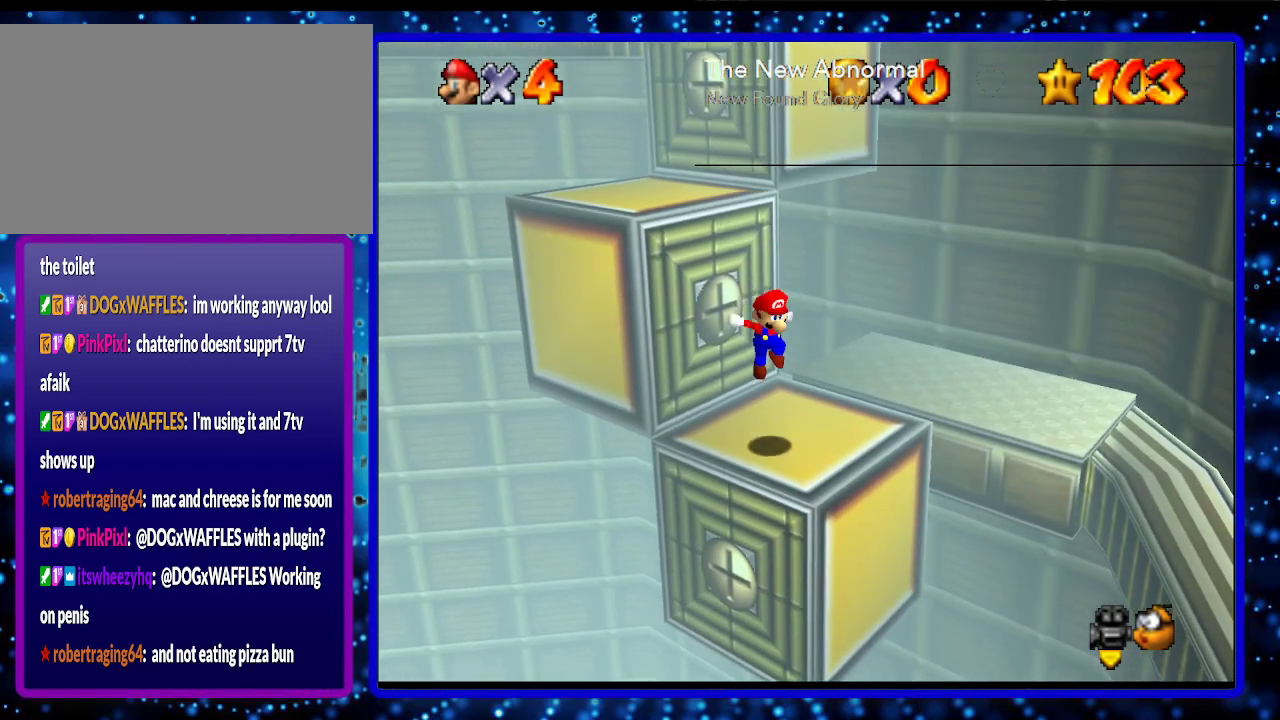
{"buttons": ["A"], "left_stick": "up-left", "events": [[33, "left_stick", "center"], [167, "A", "down"], [350, "left_stick", "up-left"]]}
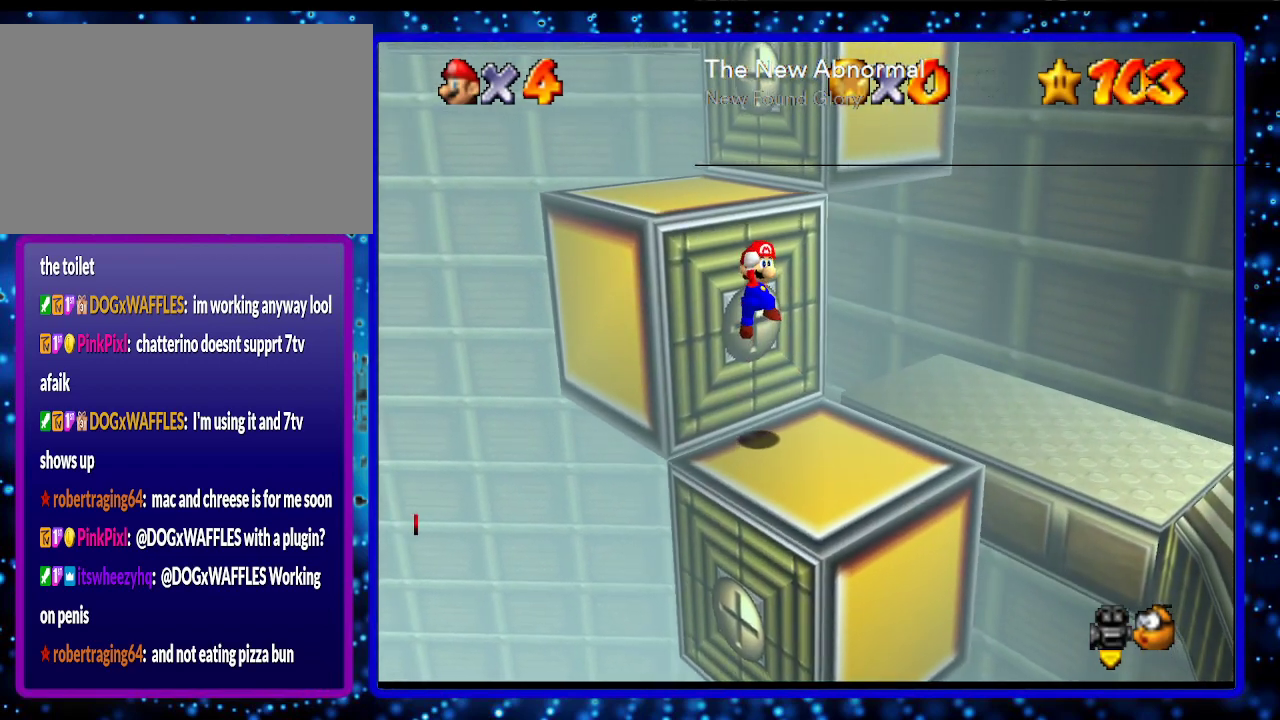
{"buttons": ["A"], "left_stick": "up-left", "events": [[133, "A", "up"], [200, "left_stick", "center"], [400, "A", "down"], [500, "left_stick", "up-left"]]}
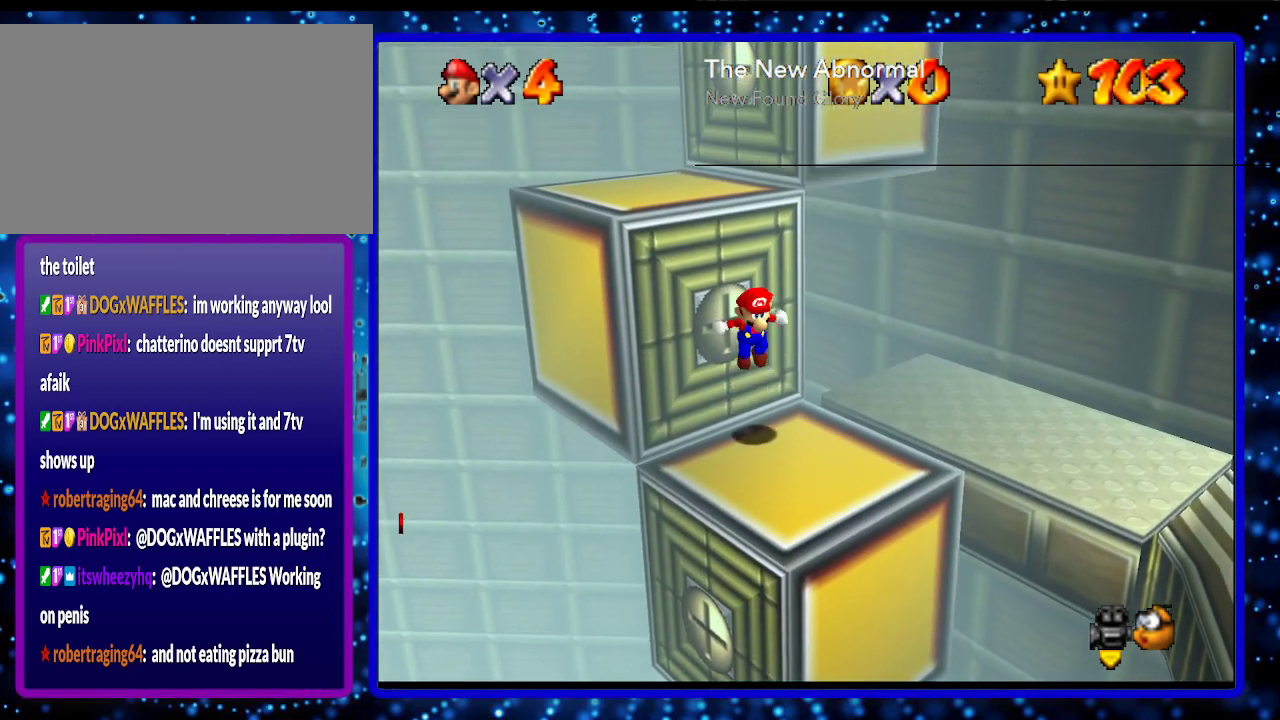
{"buttons": [], "left_stick": "up-left", "events": [[317, "A", "up"]]}
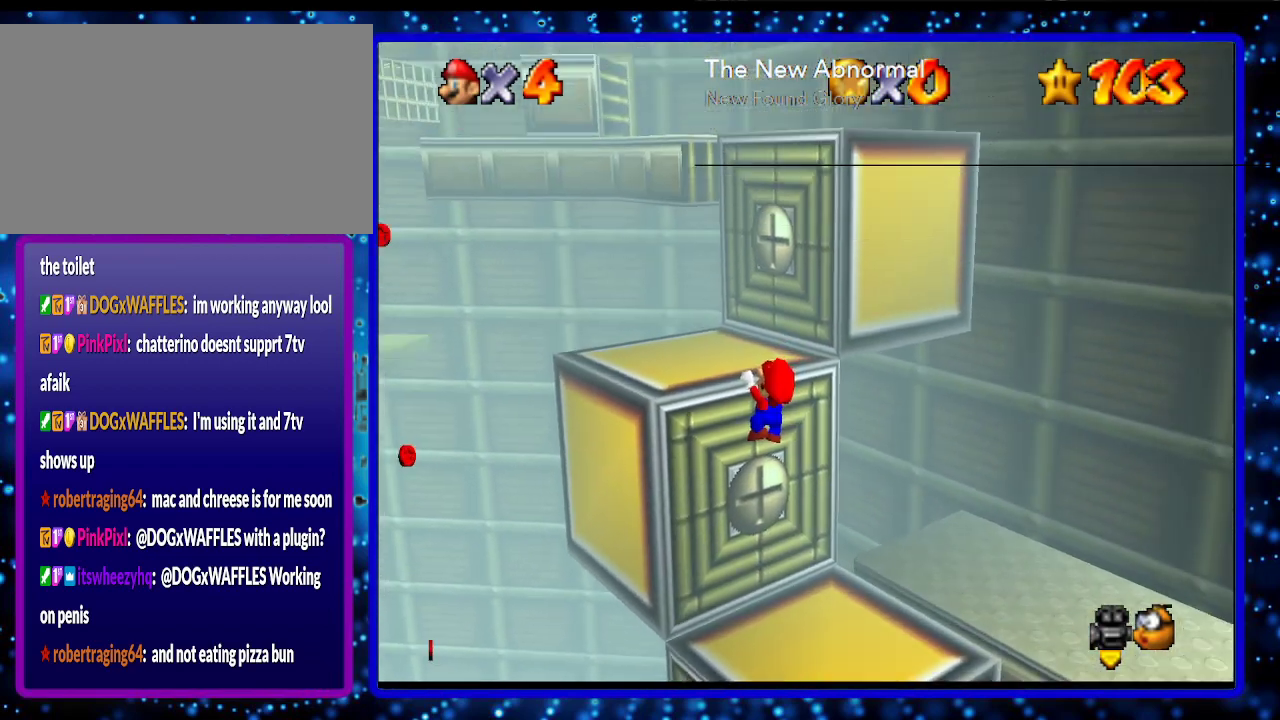
{"buttons": ["C_DOWN", "C_LEFT"], "left_stick": "up-left", "events": [[67, "A", "down"], [67, "left_stick", "center"], [183, "A", "up"], [283, "R1", "down"], [350, "left_stick", "up-left"], [367, "C_DOWN", "down"], [367, "C_LEFT", "down"], [433, "R1", "up"]]}
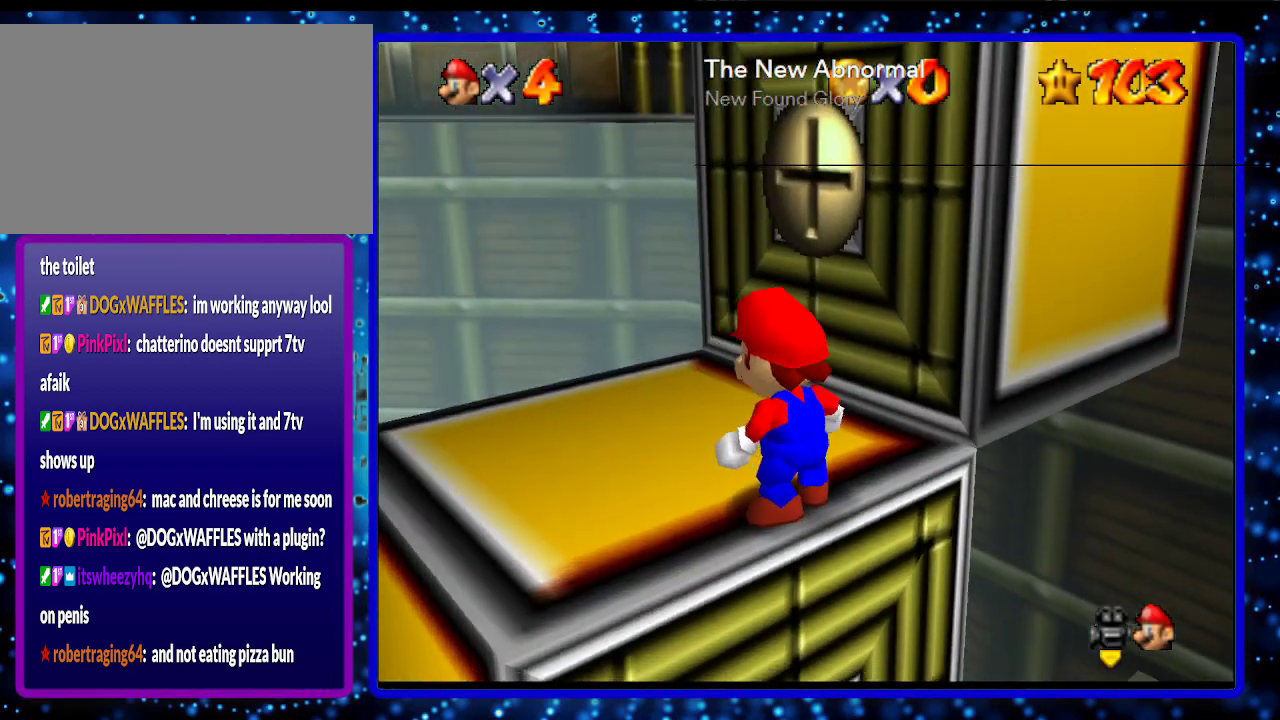
{"buttons": [], "left_stick": "up-left", "events": [[200, "C_DOWN", "up"], [200, "C_LEFT", "up"]]}
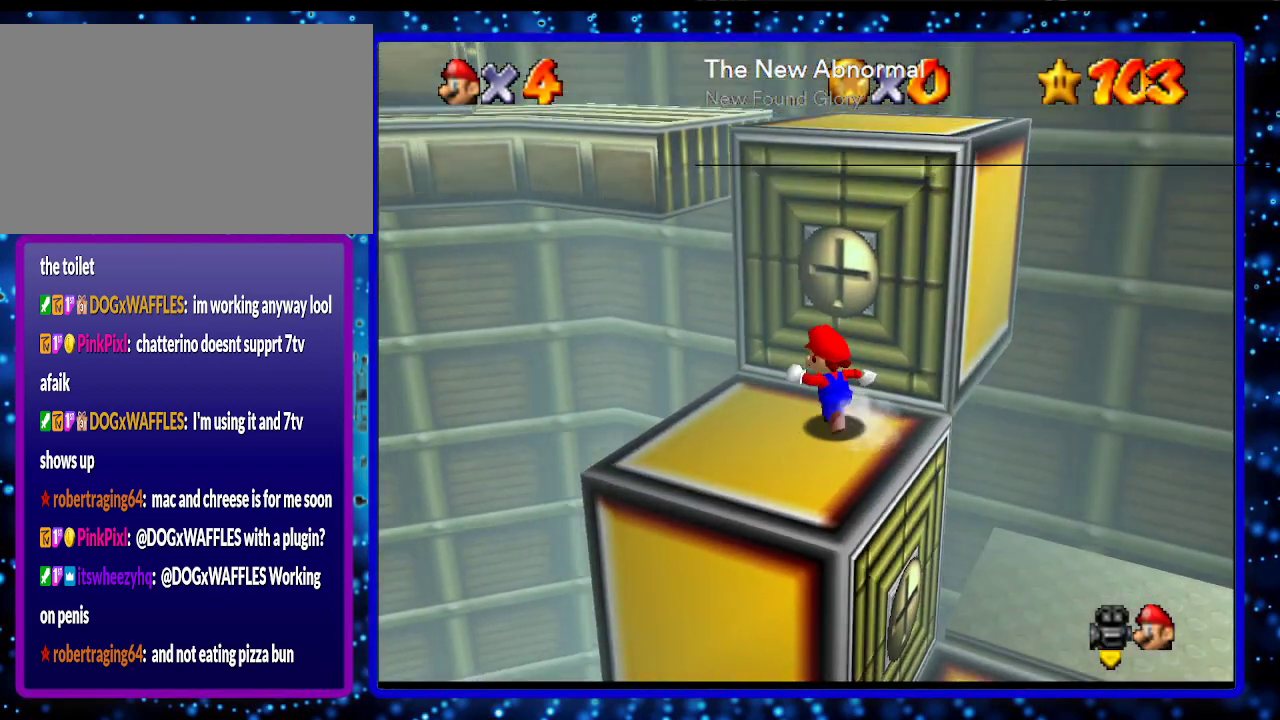
{"buttons": ["A"], "left_stick": "up", "events": [[83, "left_stick", "up"], [383, "A", "down"]]}
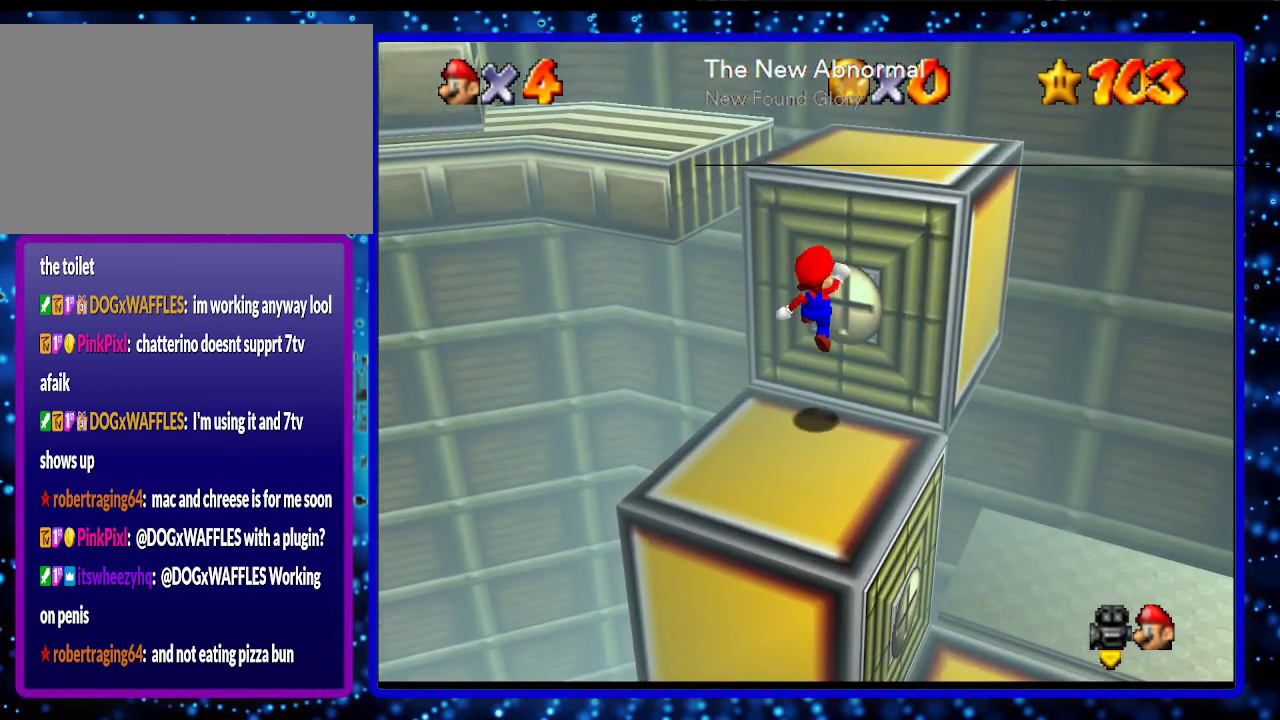
{"buttons": ["A"], "left_stick": "center", "events": [[17, "left_stick", "up-right"], [150, "A", "up"], [200, "left_stick", "center"], [450, "A", "down"]]}
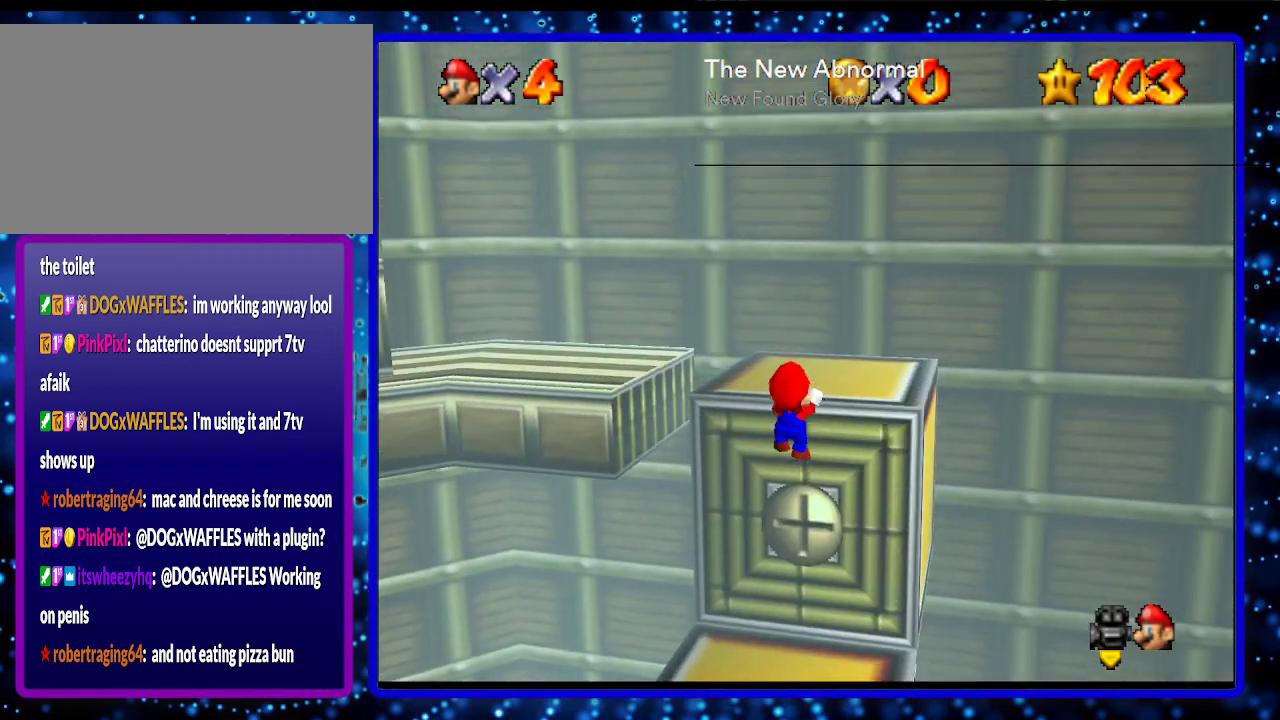
{"buttons": [], "left_stick": "center", "events": [[50, "A", "up"]]}
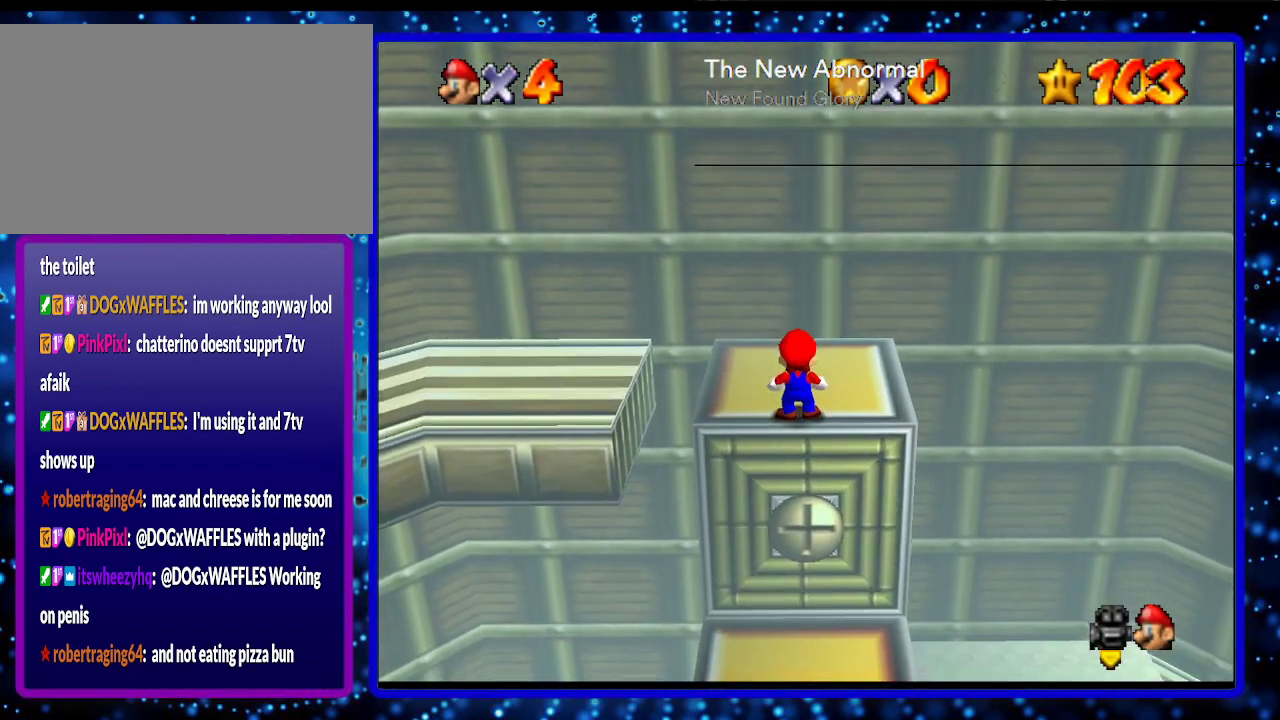
{"buttons": [], "left_stick": "down", "events": [[117, "A", "down"], [233, "A", "up"], [233, "left_stick", "down"]]}
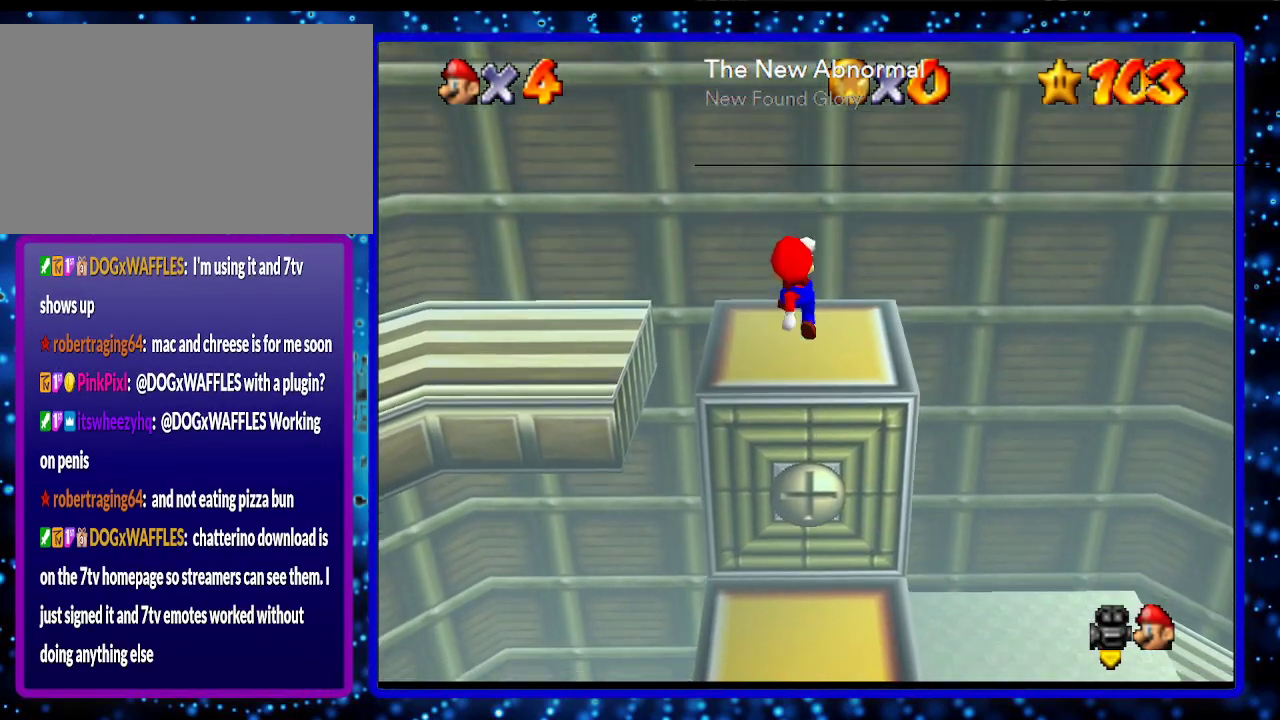
{"buttons": [], "left_stick": "center", "events": [[17, "C_UP", "down"], [17, "left_stick", "center"], [83, "left_stick", "up"], [117, "C_UP", "up"], [333, "left_stick", "center"]]}
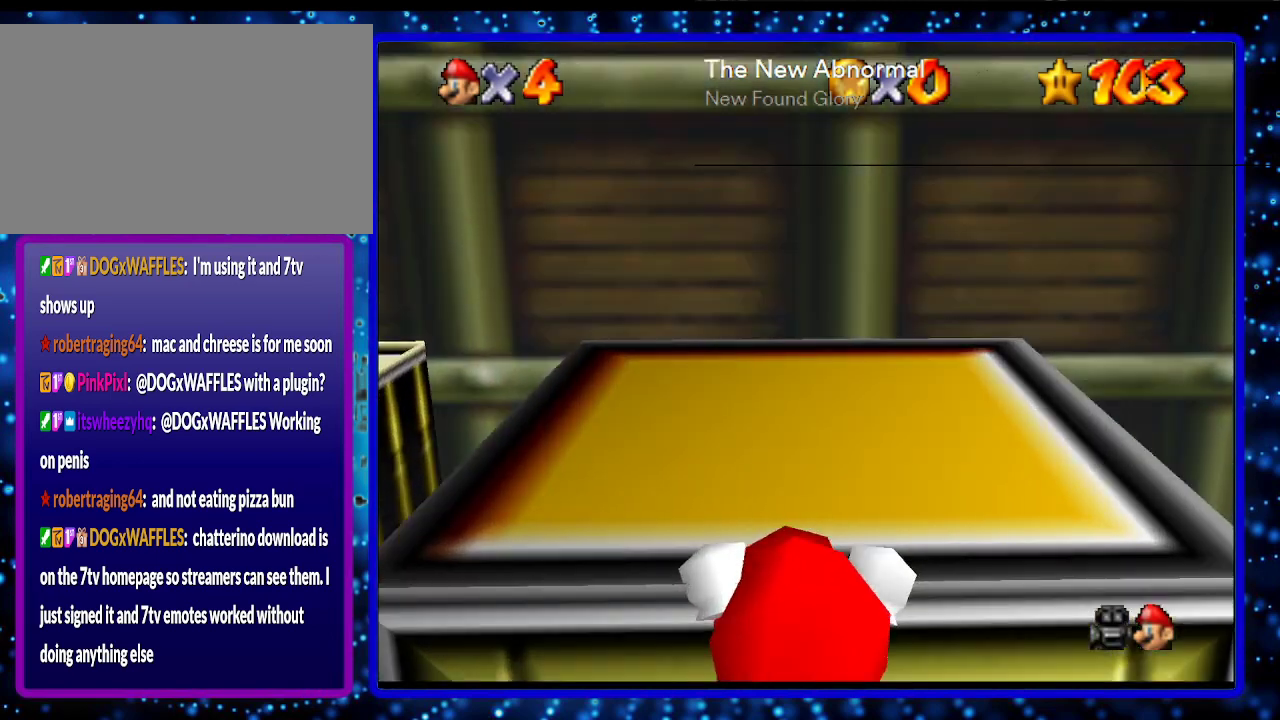
{"buttons": [], "left_stick": "center", "events": [[200, "Z", "down"], [267, "Z", "up"]]}
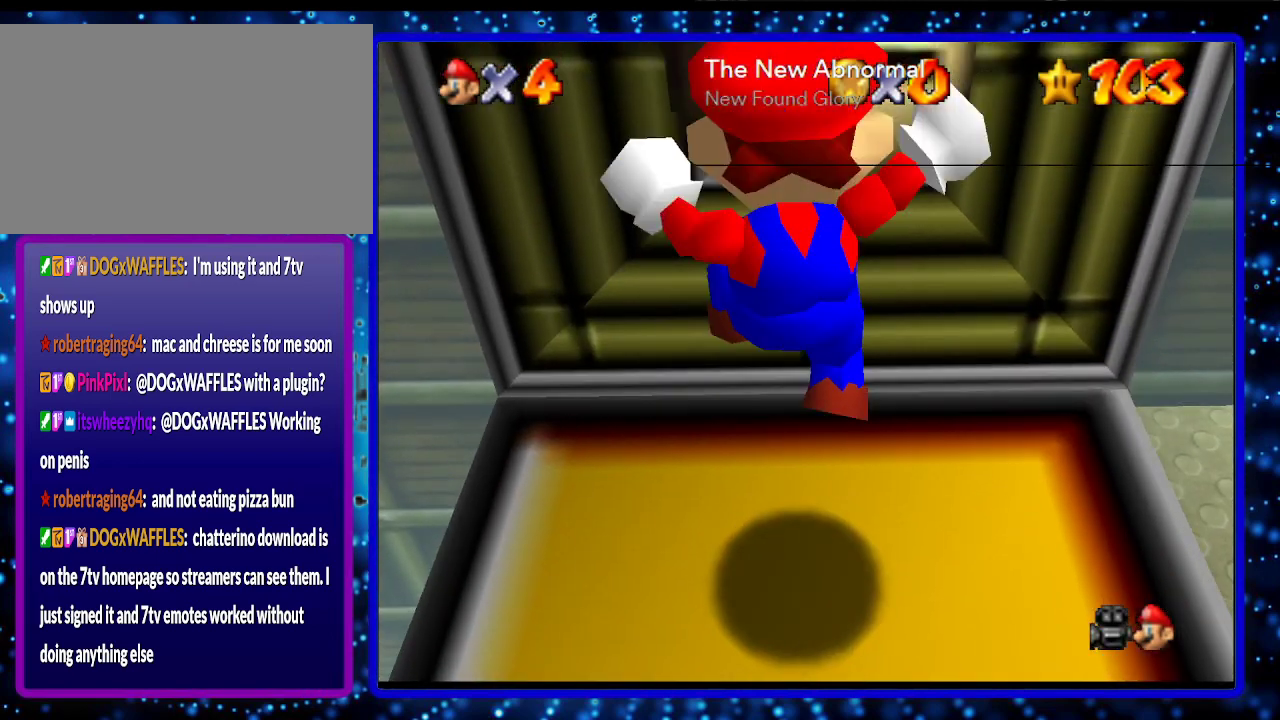
{"buttons": ["A"], "left_stick": "up", "events": [[450, "A", "down"], [483, "left_stick", "up"]]}
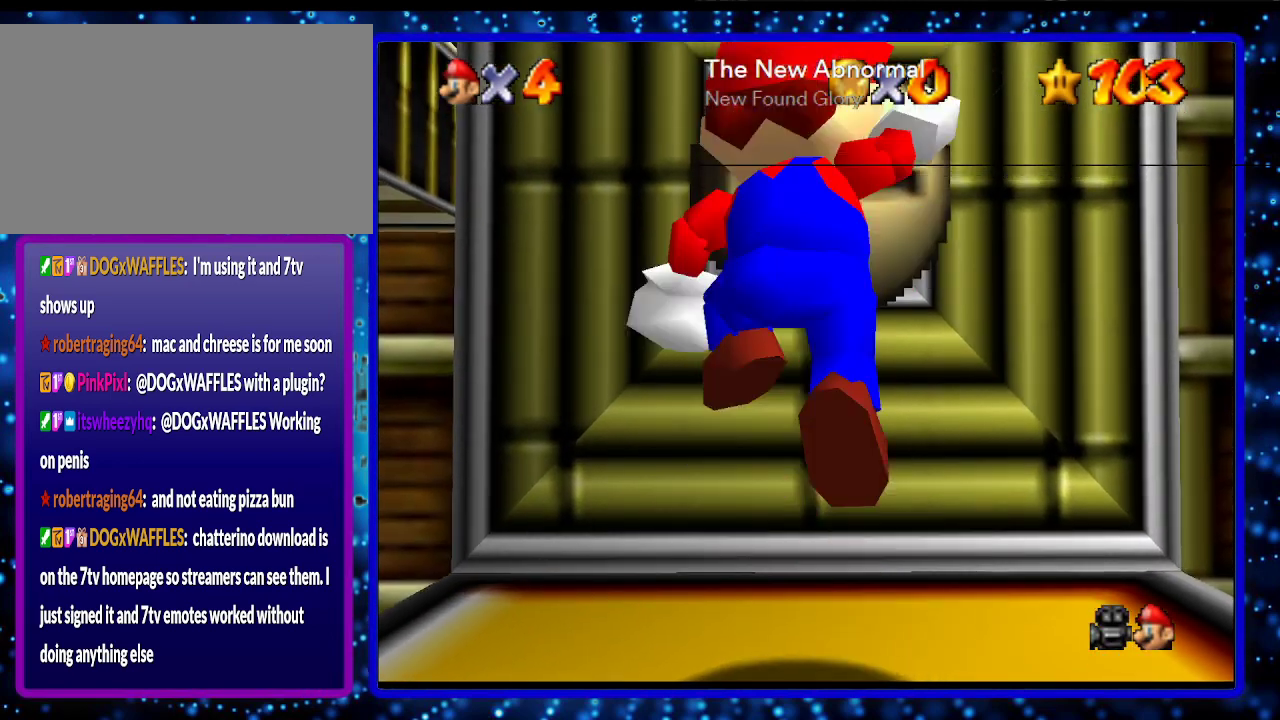
{"buttons": [], "left_stick": "center", "events": [[50, "A", "up"], [450, "left_stick", "center"]]}